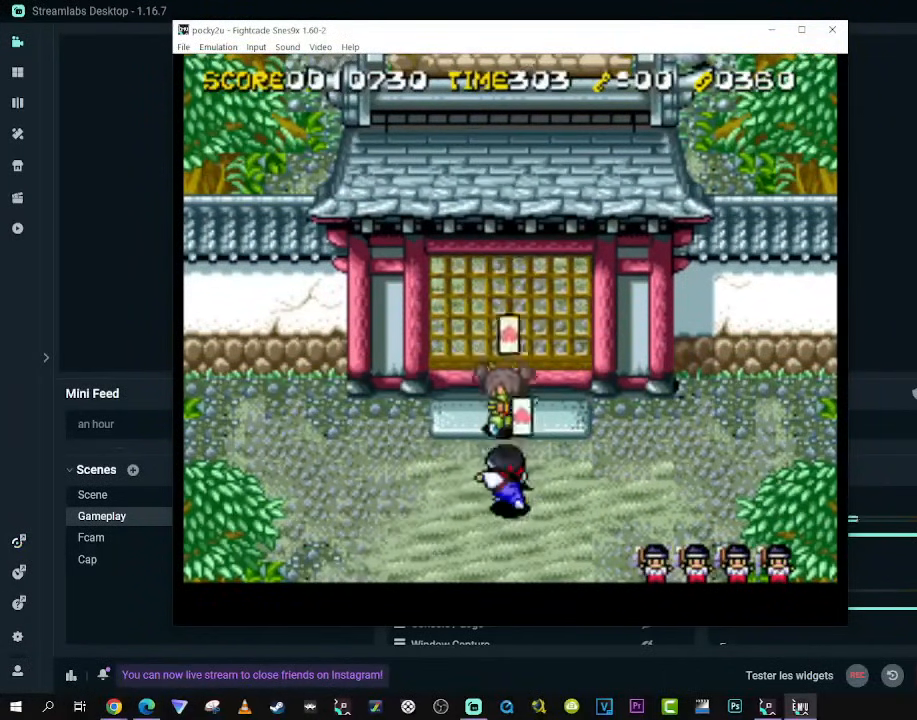
Gameplay with a controller (Xbox layout); each line is a JSON object with the inputs held at the frame after it. "events" lists button and stick changes between this image and that frame as [ms after this image, input, new state], when the widget could be followed in between. Not read: L3 R3 X.
{"buttons": [], "left_stick": "center", "right_stick": "center", "events": []}
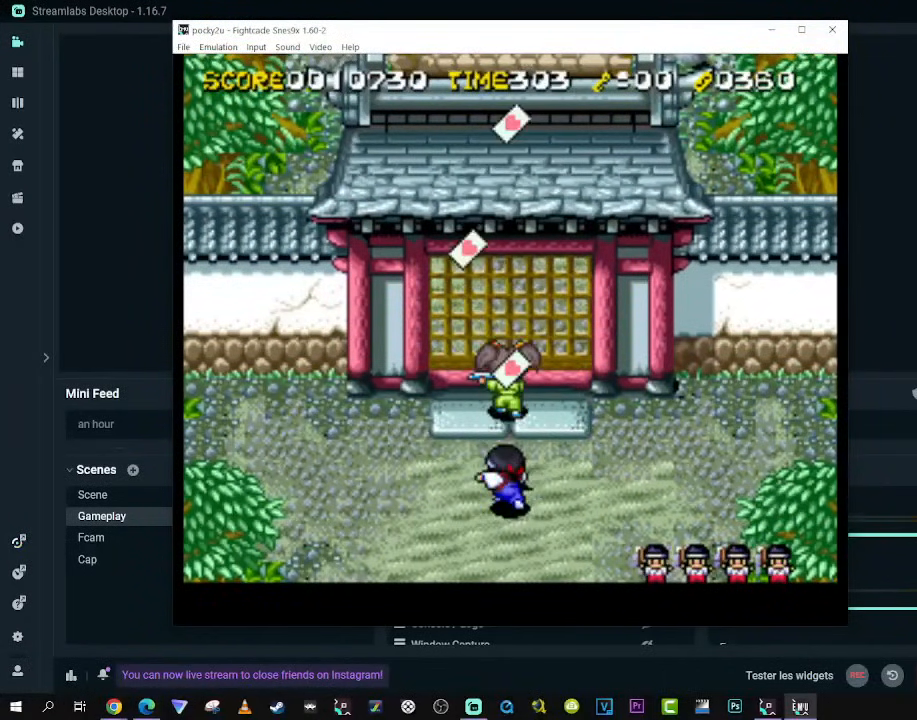
{"buttons": [], "left_stick": "center", "right_stick": "center", "events": []}
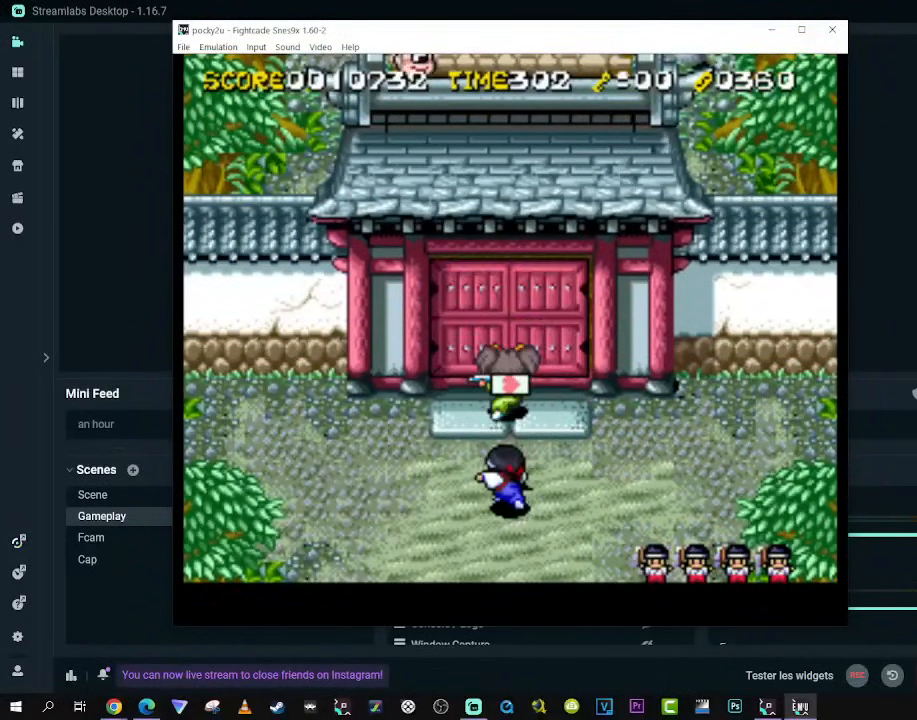
{"buttons": [], "left_stick": "center", "right_stick": "center", "events": []}
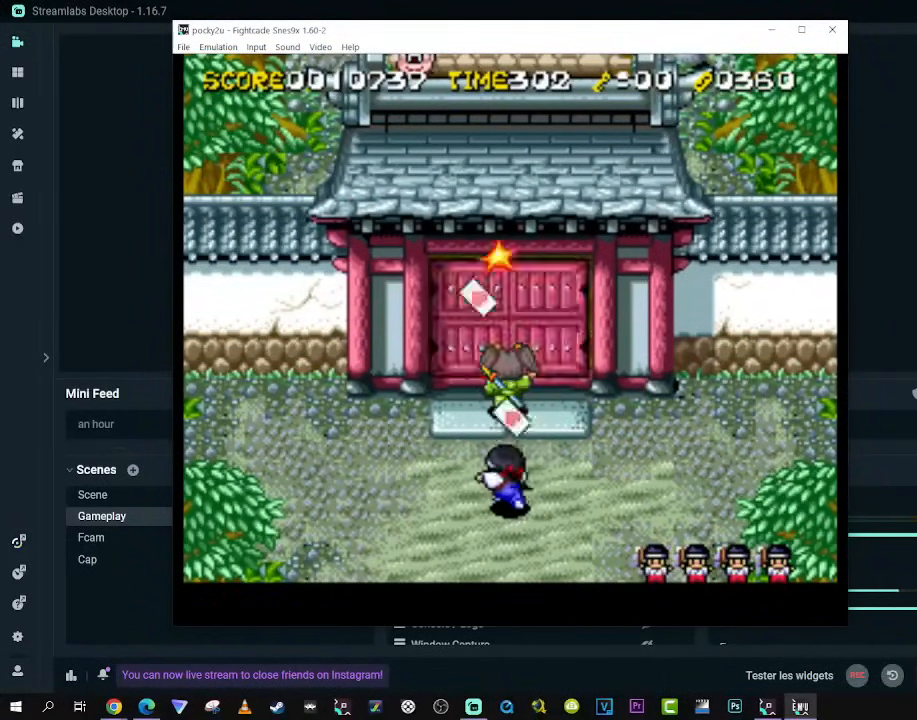
{"buttons": [], "left_stick": "center", "right_stick": "center", "events": []}
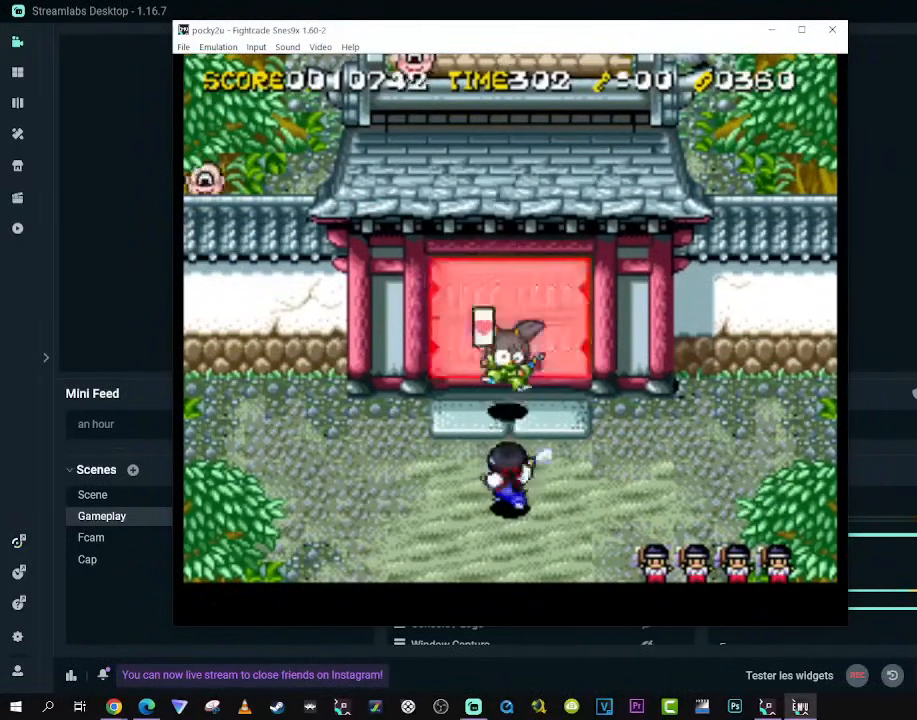
{"buttons": [], "left_stick": "center", "right_stick": "center", "events": []}
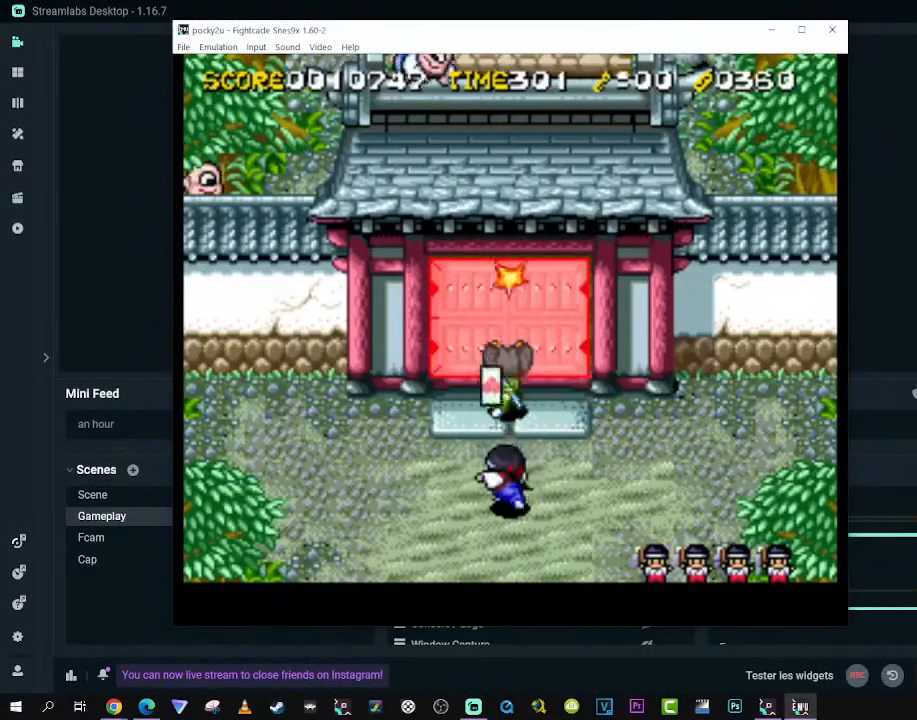
{"buttons": [], "left_stick": "center", "right_stick": "center", "events": []}
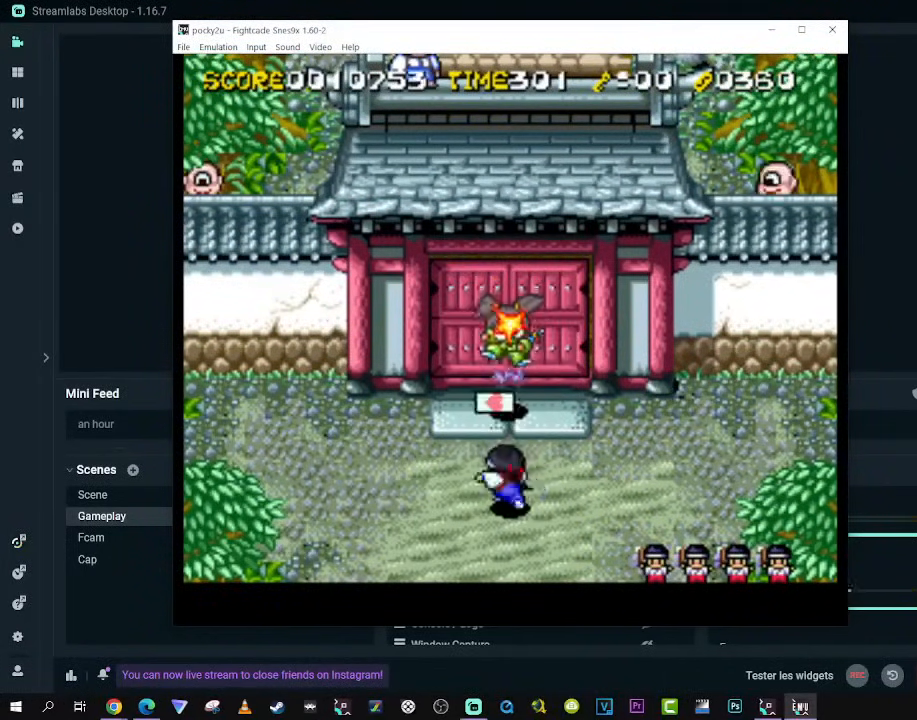
{"buttons": [], "left_stick": "center", "right_stick": "center", "events": []}
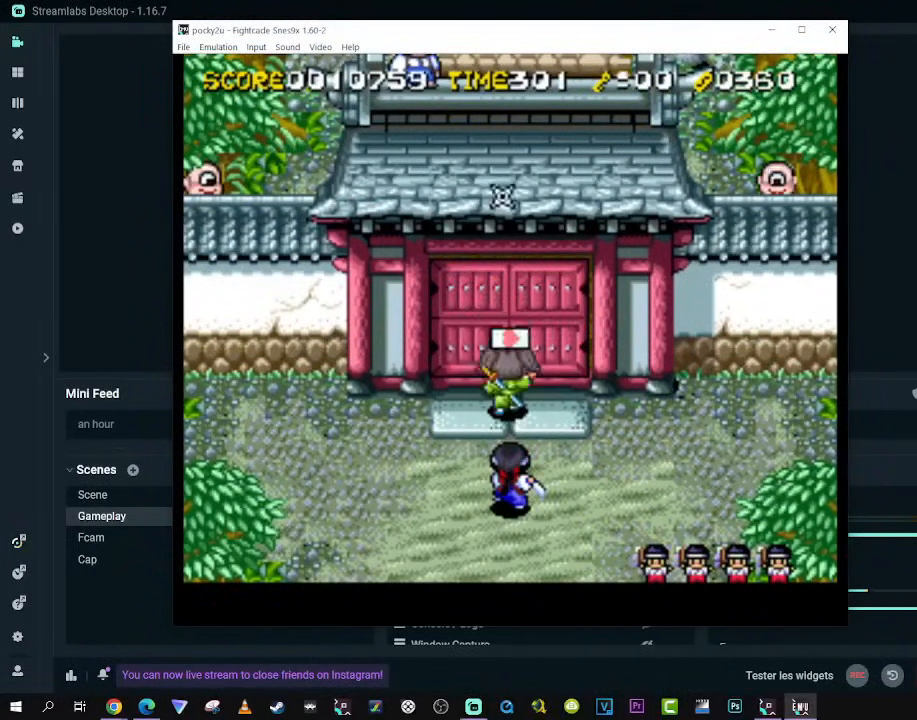
{"buttons": [], "left_stick": "center", "right_stick": "center", "events": []}
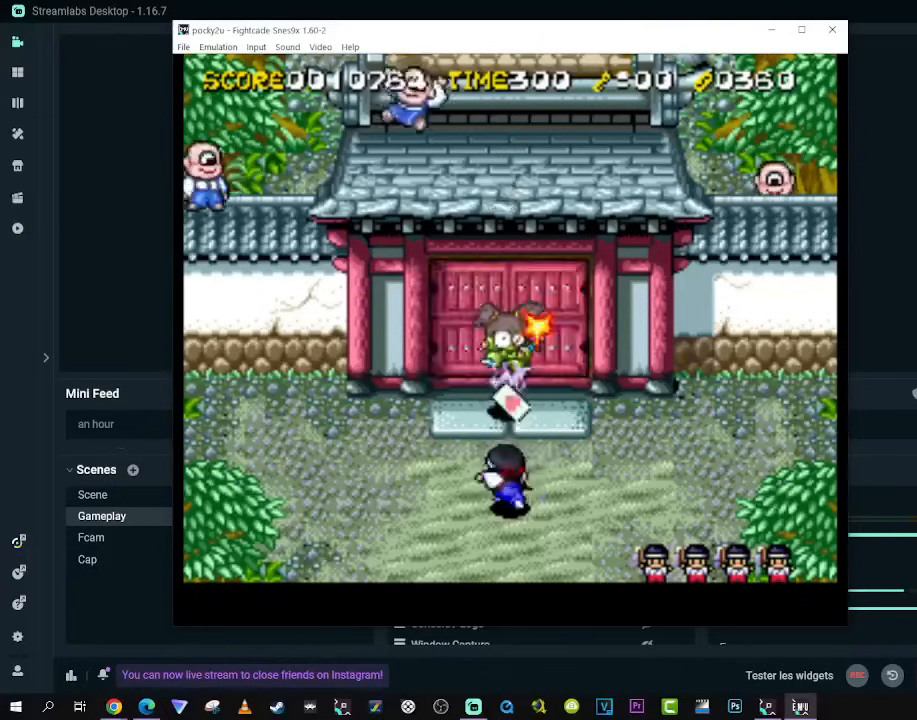
{"buttons": [], "left_stick": "center", "right_stick": "center", "events": []}
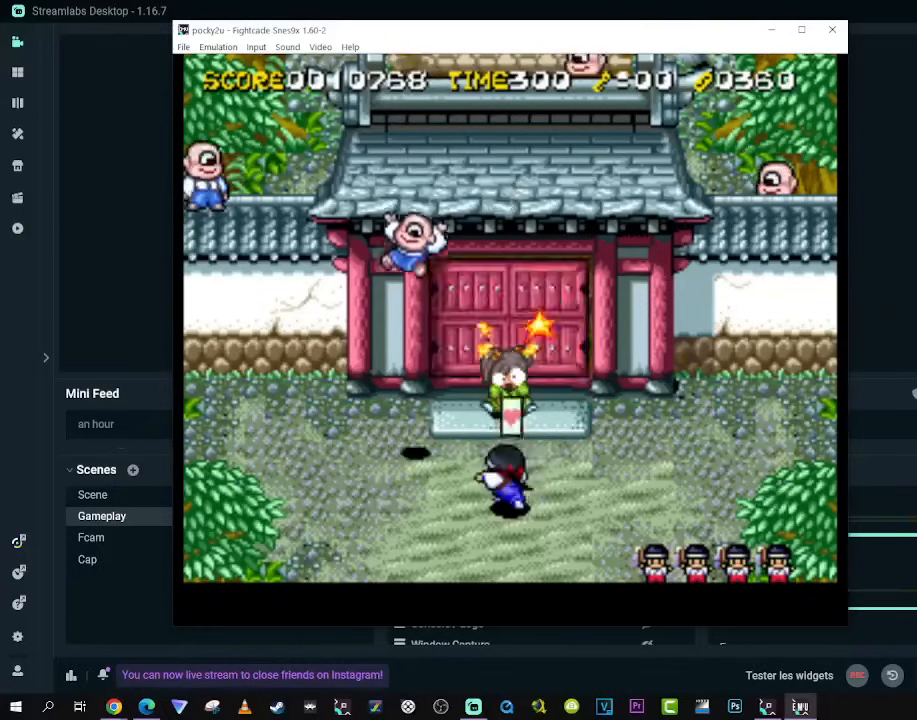
{"buttons": [], "left_stick": "center", "right_stick": "center", "events": [[50, "DPAD_DOWN", "down"], [50, "DPAD_LEFT", "down"], [233, "DPAD_DOWN", "up"], [250, "DPAD_UP", "down"], [283, "DPAD_LEFT", "up"], [367, "DPAD_UP", "up"]]}
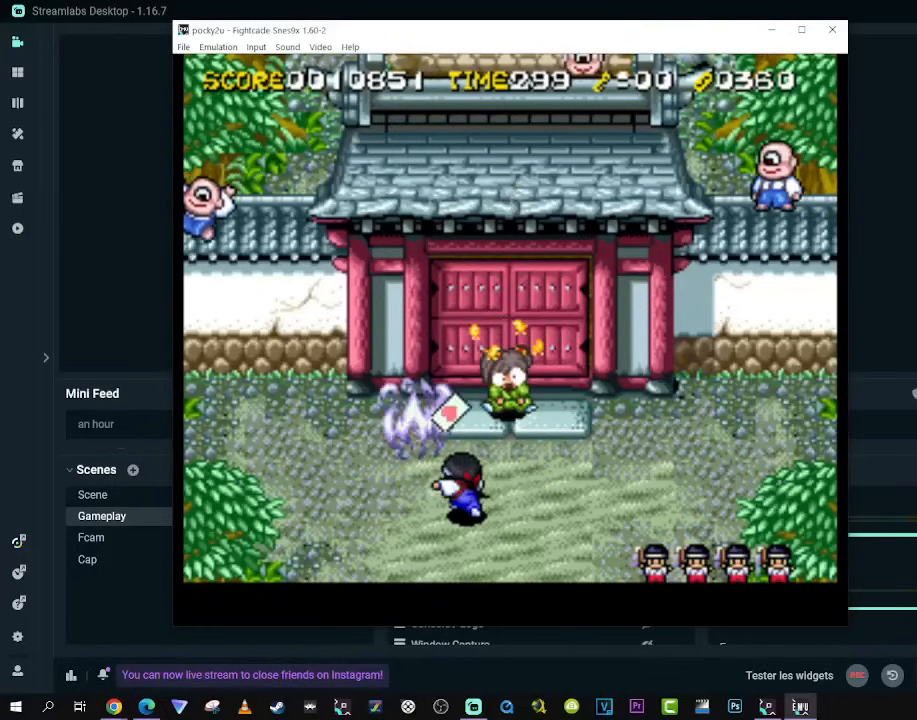
{"buttons": [], "left_stick": "center", "right_stick": "center", "events": [[183, "DPAD_DOWN", "down"], [200, "DPAD_RIGHT", "down"], [317, "DPAD_DOWN", "up"], [317, "DPAD_UP", "down"], [367, "DPAD_RIGHT", "up"], [450, "DPAD_UP", "up"]]}
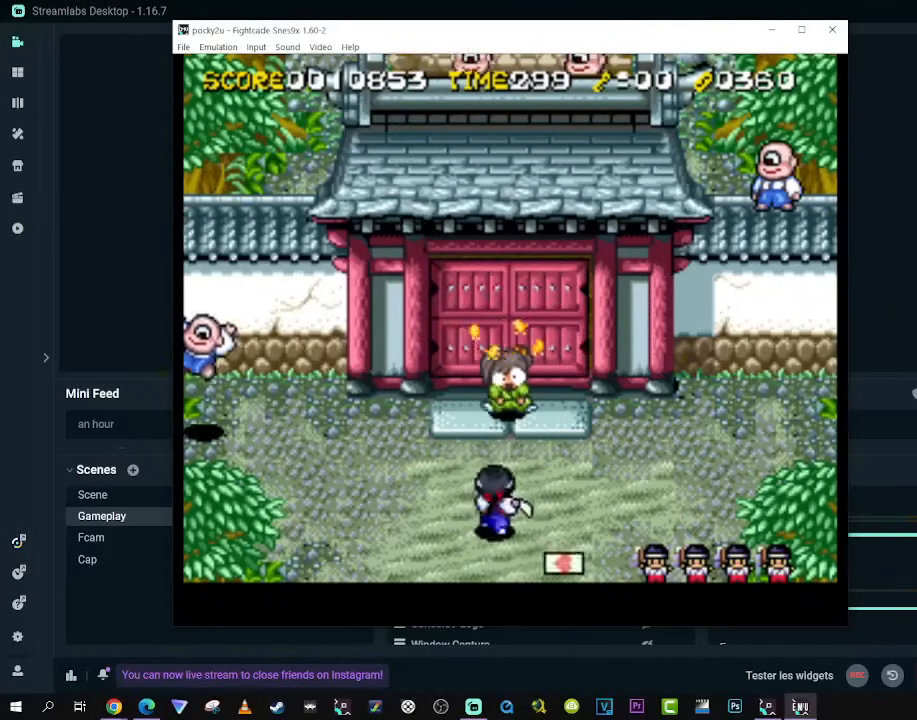
{"buttons": [], "left_stick": "center", "right_stick": "center", "events": []}
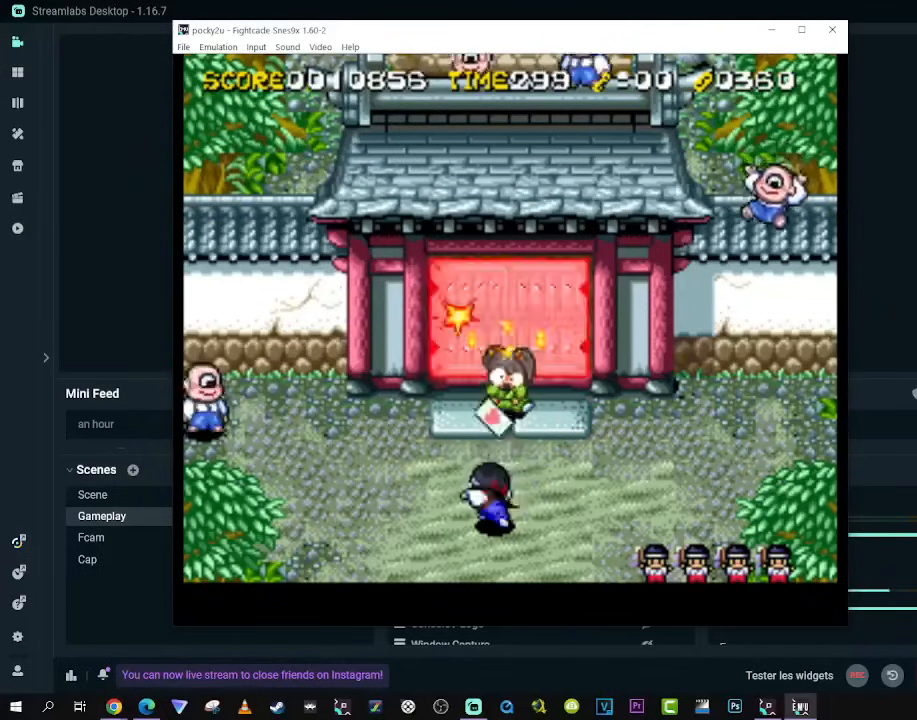
{"buttons": [], "left_stick": "center", "right_stick": "center", "events": []}
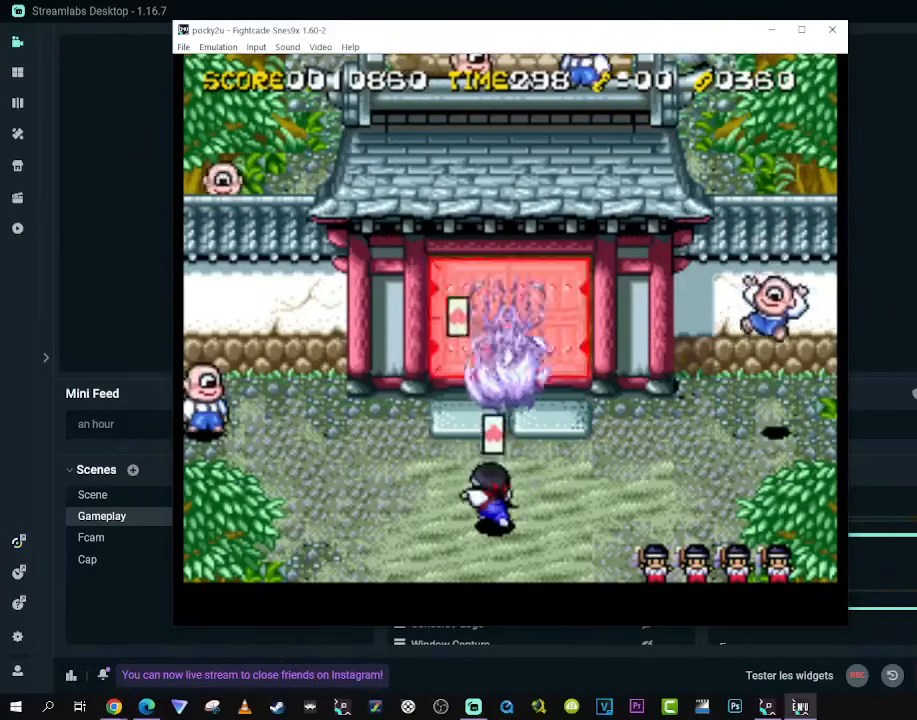
{"buttons": [], "left_stick": "center", "right_stick": "center", "events": []}
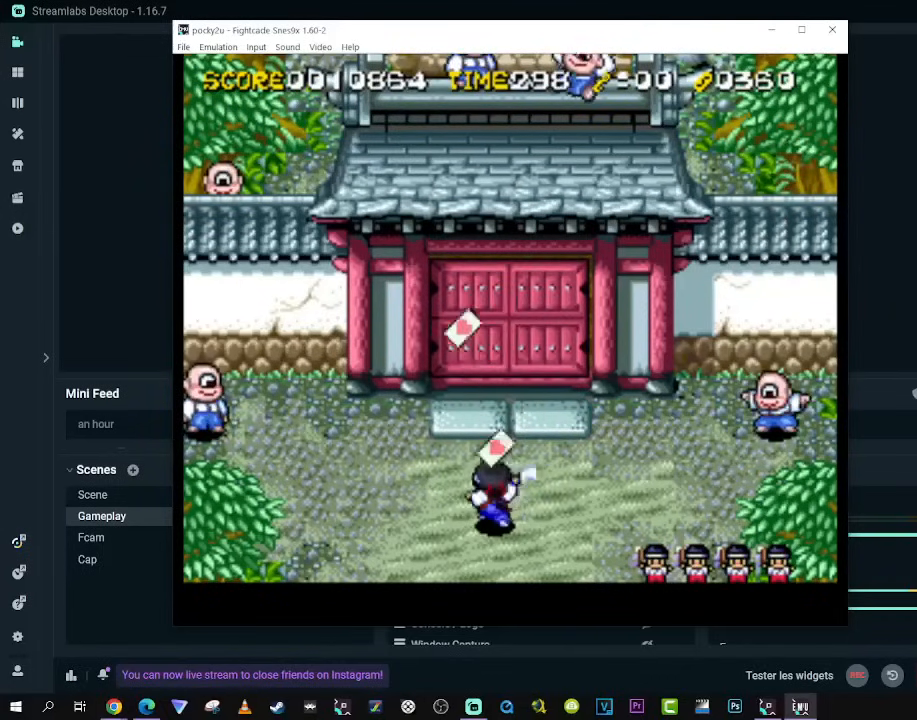
{"buttons": [], "left_stick": "center", "right_stick": "center", "events": []}
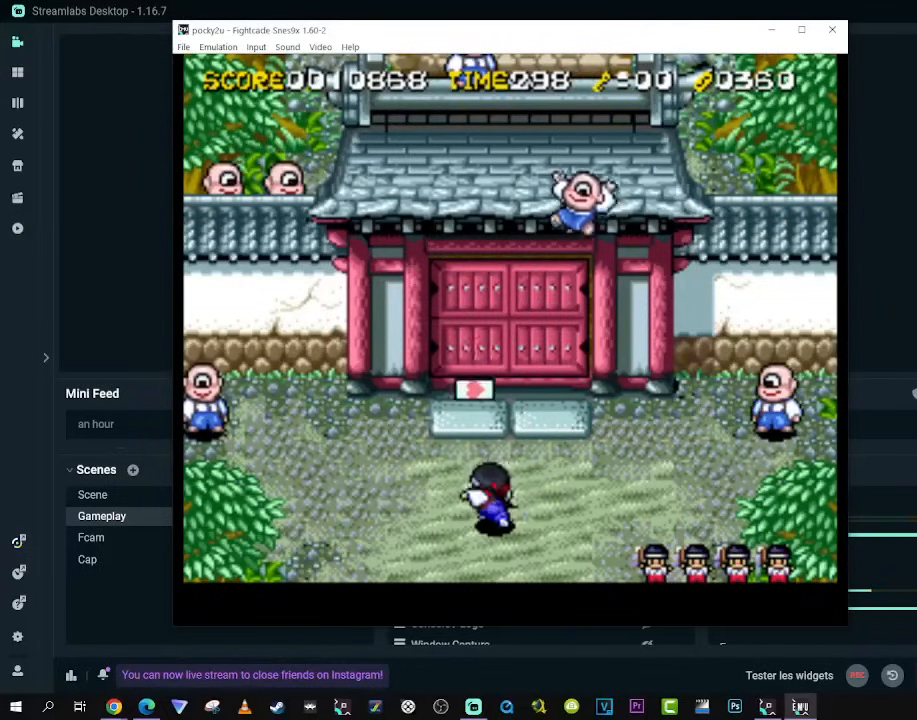
{"buttons": [], "left_stick": "center", "right_stick": "center", "events": []}
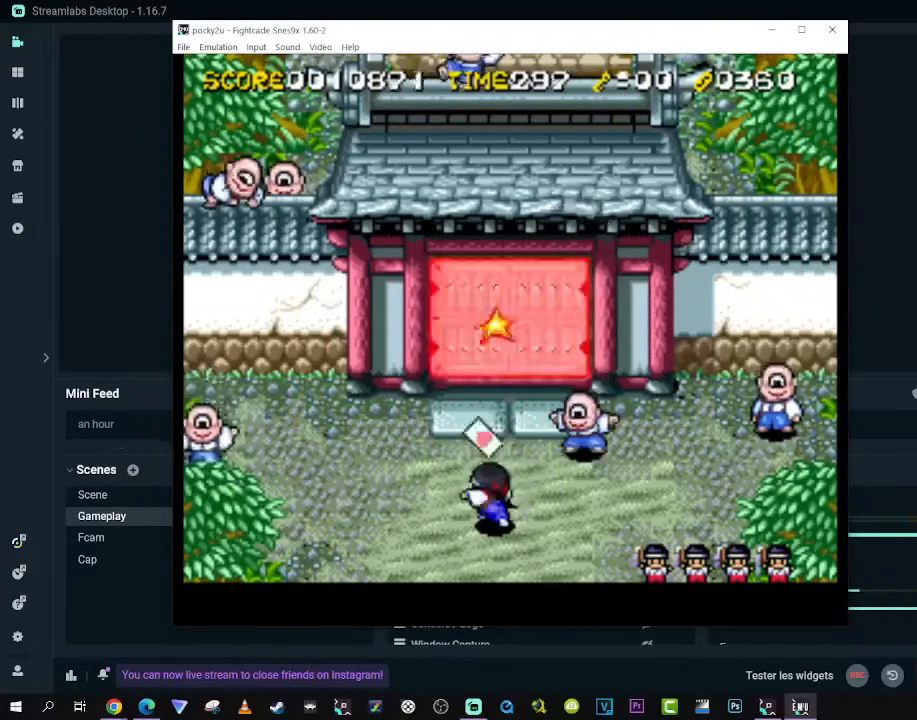
{"buttons": ["DPAD_RIGHT"], "left_stick": "center", "right_stick": "center", "events": [[67, "DPAD_LEFT", "down"], [133, "DPAD_UP", "down"], [400, "DPAD_LEFT", "up"], [400, "DPAD_UP", "up"], [417, "DPAD_RIGHT", "down"]]}
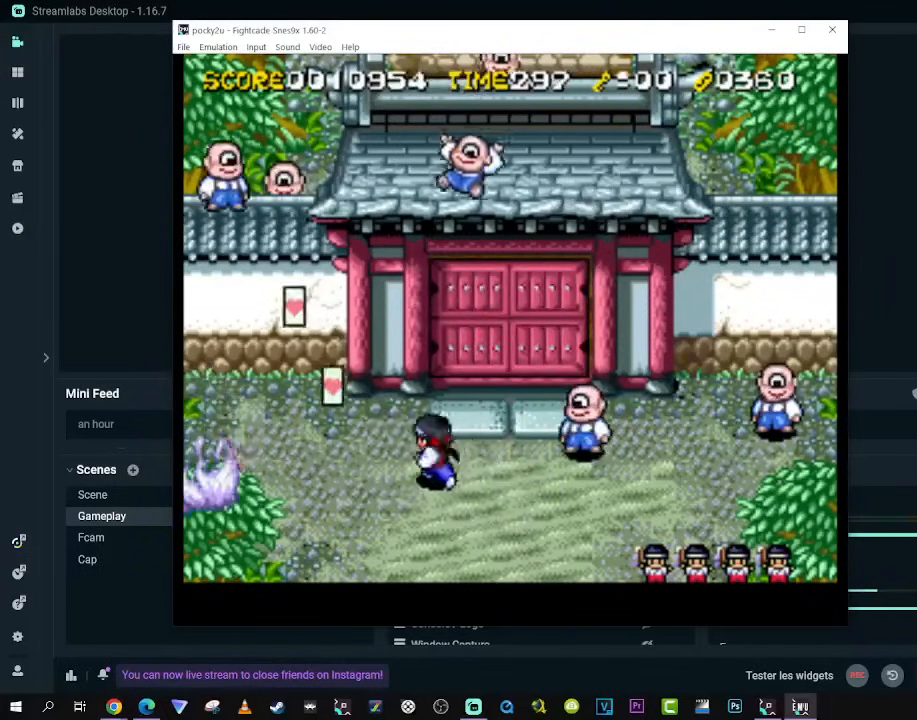
{"buttons": ["DPAD_DOWN", "DPAD_RIGHT"], "left_stick": "center", "right_stick": "center", "events": [[50, "DPAD_RIGHT", "up"], [350, "DPAD_DOWN", "down"], [350, "DPAD_RIGHT", "down"]]}
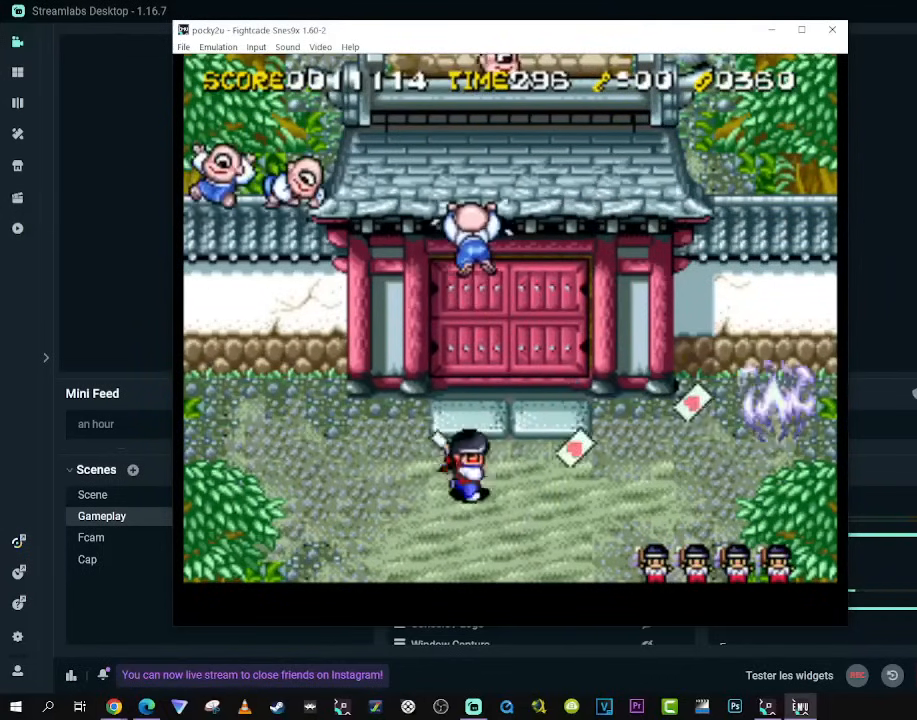
{"buttons": [], "left_stick": "center", "right_stick": "center", "events": [[50, "DPAD_RIGHT", "up"], [233, "DPAD_RIGHT", "down"], [267, "DPAD_DOWN", "up"], [267, "DPAD_UP", "down"], [300, "DPAD_RIGHT", "up"], [417, "DPAD_UP", "up"]]}
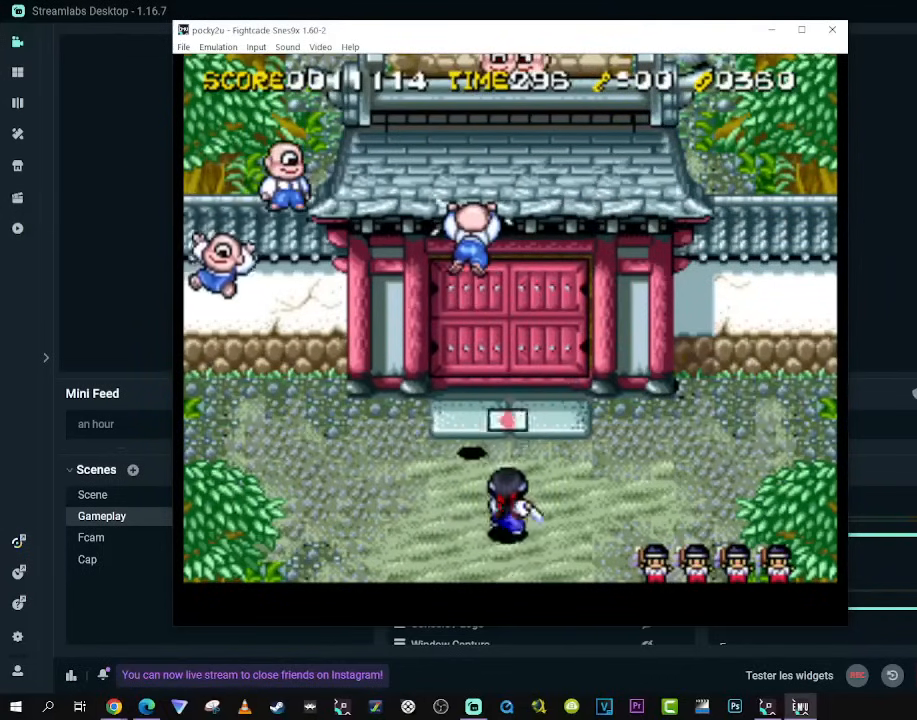
{"buttons": [], "left_stick": "center", "right_stick": "center", "events": []}
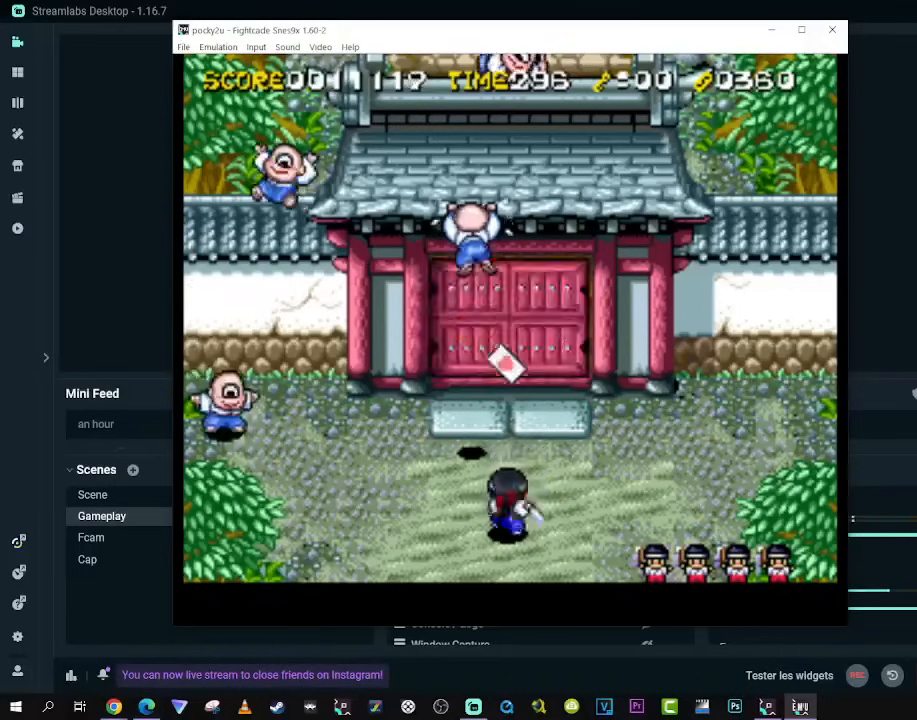
{"buttons": [], "left_stick": "center", "right_stick": "center", "events": []}
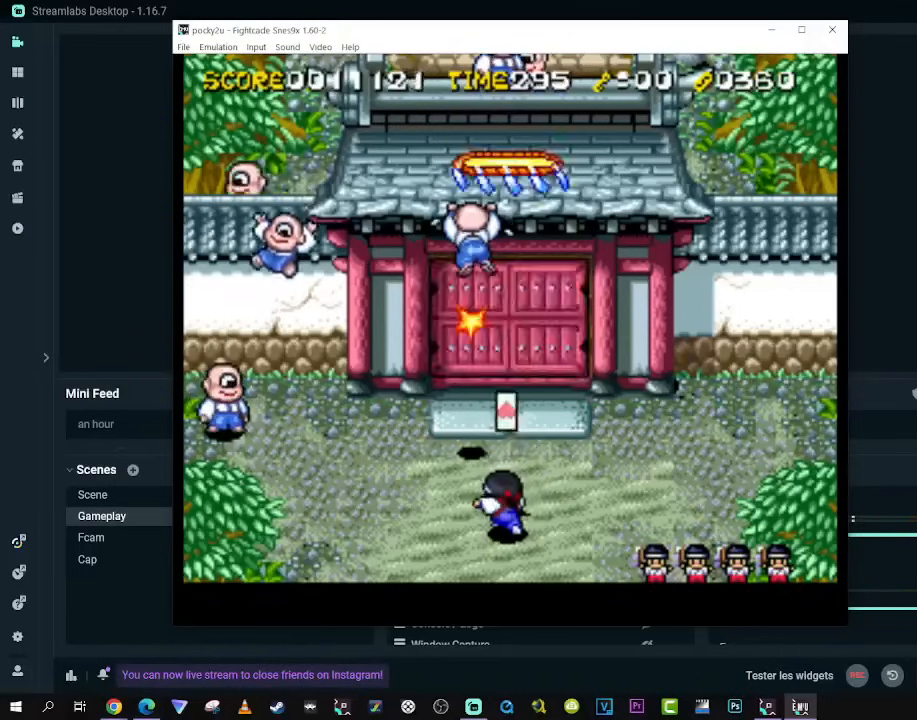
{"buttons": [], "left_stick": "center", "right_stick": "center", "events": []}
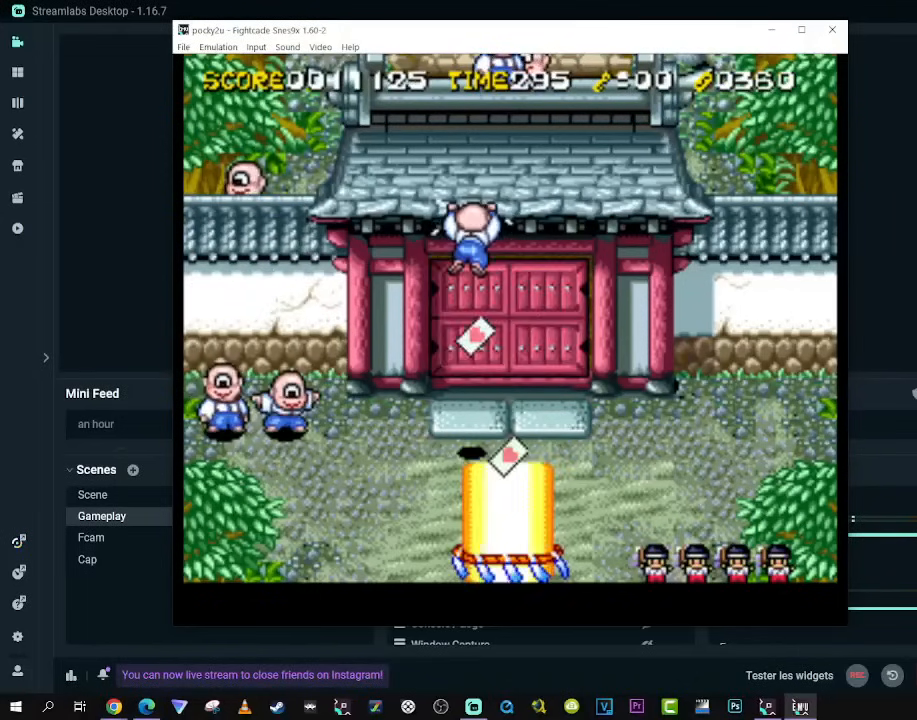
{"buttons": ["DPAD_RIGHT"], "left_stick": "center", "right_stick": "center", "events": [[333, "DPAD_RIGHT", "down"], [333, "DPAD_UP", "down"], [500, "DPAD_UP", "up"]]}
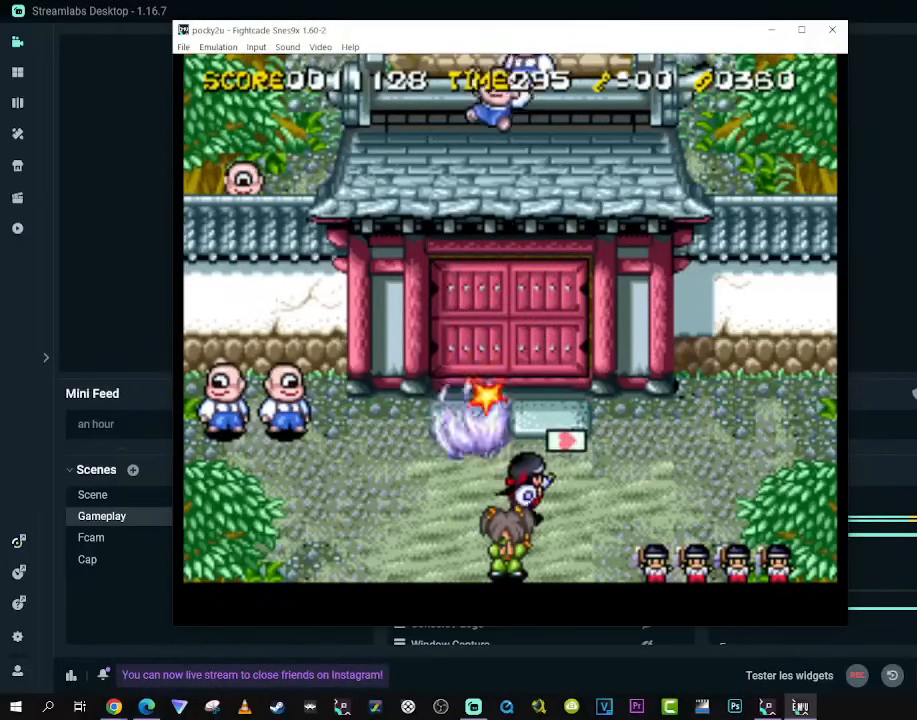
{"buttons": ["DPAD_DOWN", "DPAD_RIGHT"], "left_stick": "center", "right_stick": "center"}
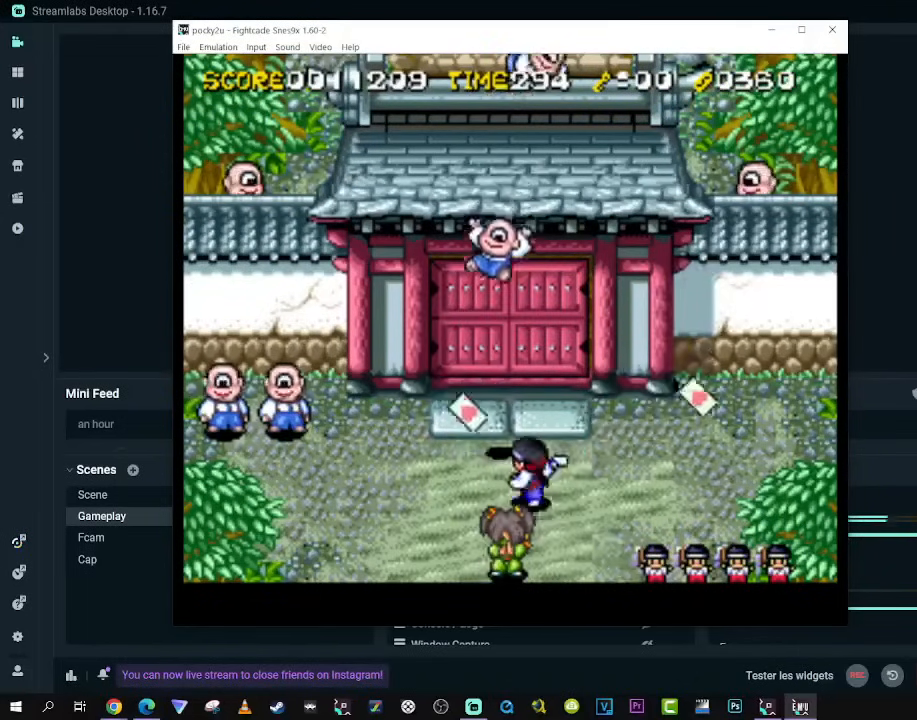
{"buttons": [], "left_stick": "center", "right_stick": "center", "events": [[117, "DPAD_RIGHT", "up"], [150, "DPAD_LEFT", "down"], [217, "DPAD_DOWN", "up"], [233, "DPAD_UP", "down"], [267, "DPAD_LEFT", "up"], [333, "DPAD_UP", "up"]]}
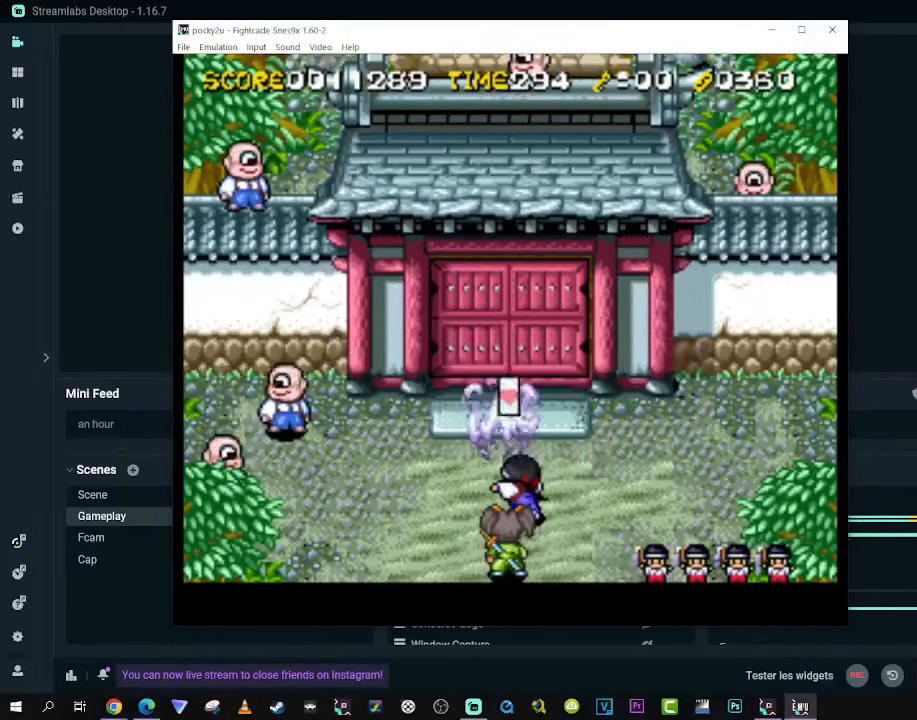
{"buttons": [], "left_stick": "center", "right_stick": "center", "events": []}
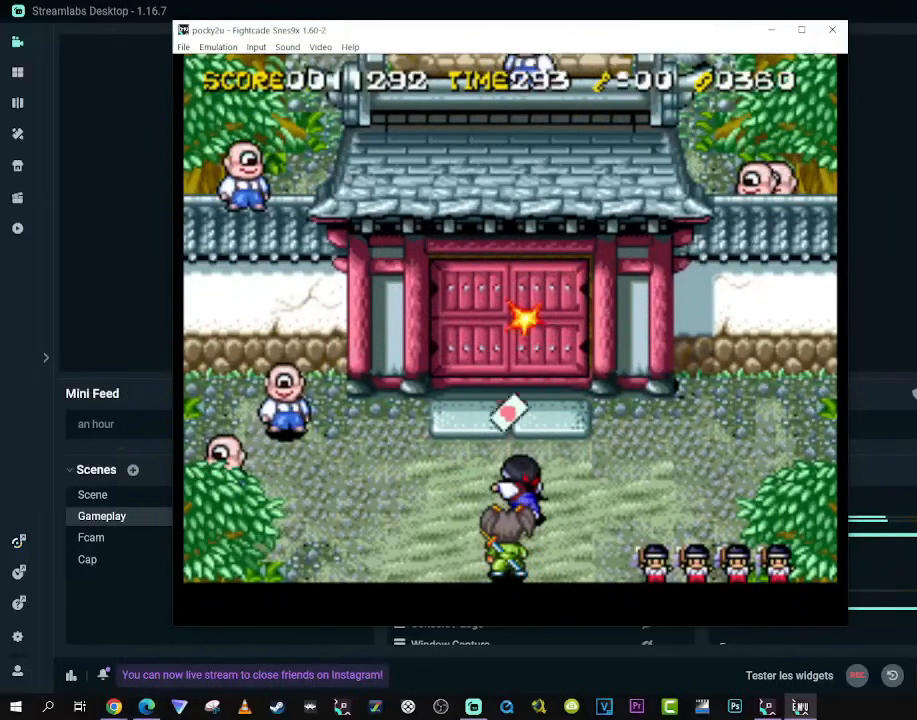
{"buttons": [], "left_stick": "center", "right_stick": "center", "events": []}